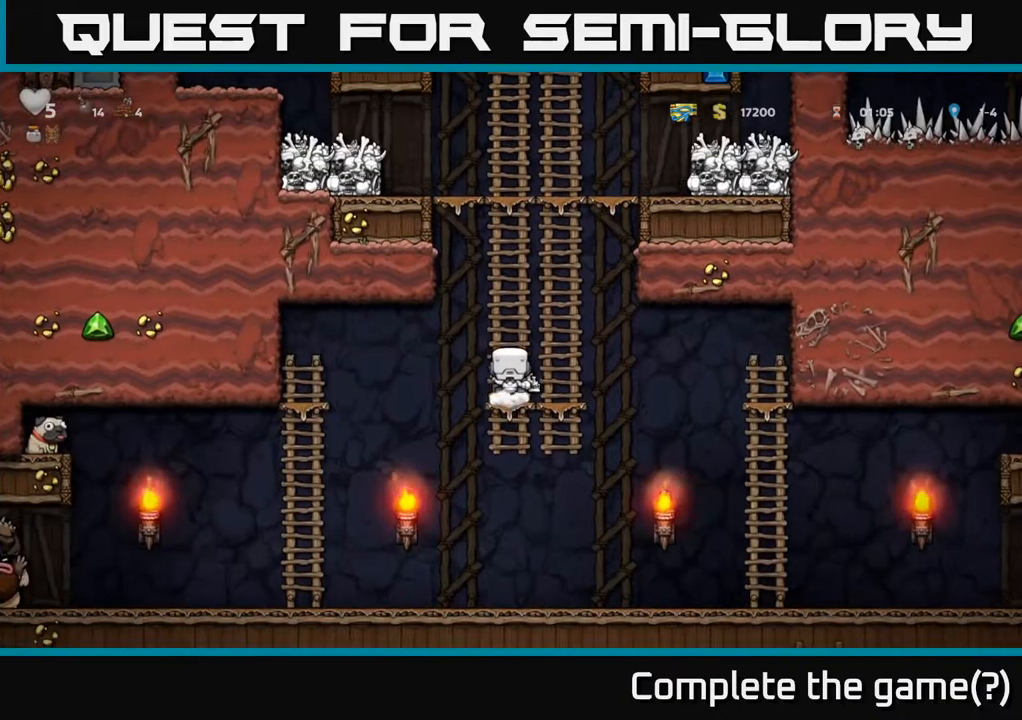
Gameplay with a controller (Xbox layout); each line is a JSON object with the inputs held at the frame after it. "events" lists button and stick changes between this image and that frame as [ms after this image, input, new state], when the widget could be followed in between.
{"buttons": ["DPAD_LEFT"], "left_stick": "center", "right_stick": "center", "events": [[150, "A", "up"], [383, "DPAD_DOWN", "up"], [467, "DPAD_LEFT", "down"]]}
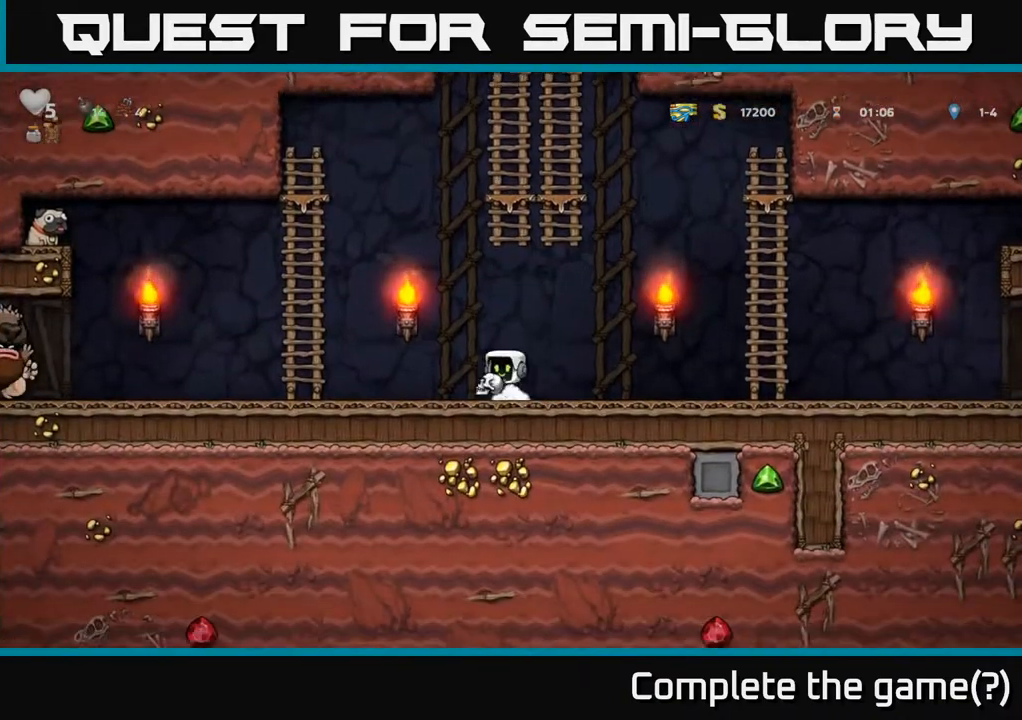
{"buttons": ["DPAD_RIGHT"], "left_stick": "center", "right_stick": "center", "events": [[117, "DPAD_LEFT", "up"], [217, "DPAD_LEFT", "down"], [283, "X", "down"], [333, "DPAD_LEFT", "up"], [367, "DPAD_RIGHT", "down"], [367, "X", "up"]]}
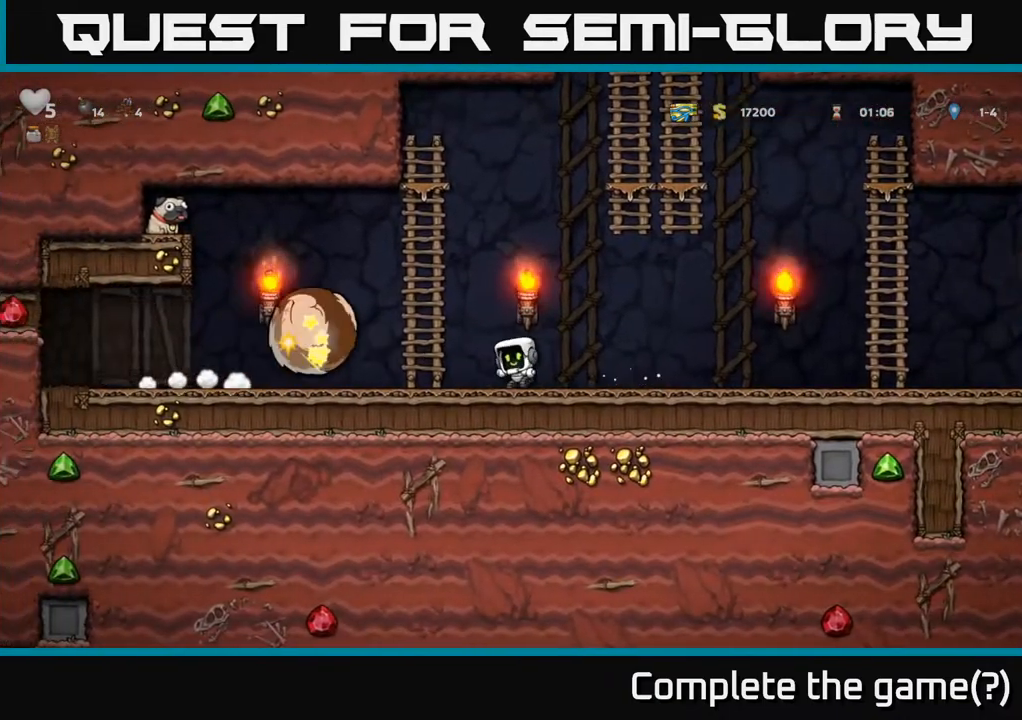
{"buttons": ["DPAD_RIGHT"], "left_stick": "center", "right_stick": "center", "events": []}
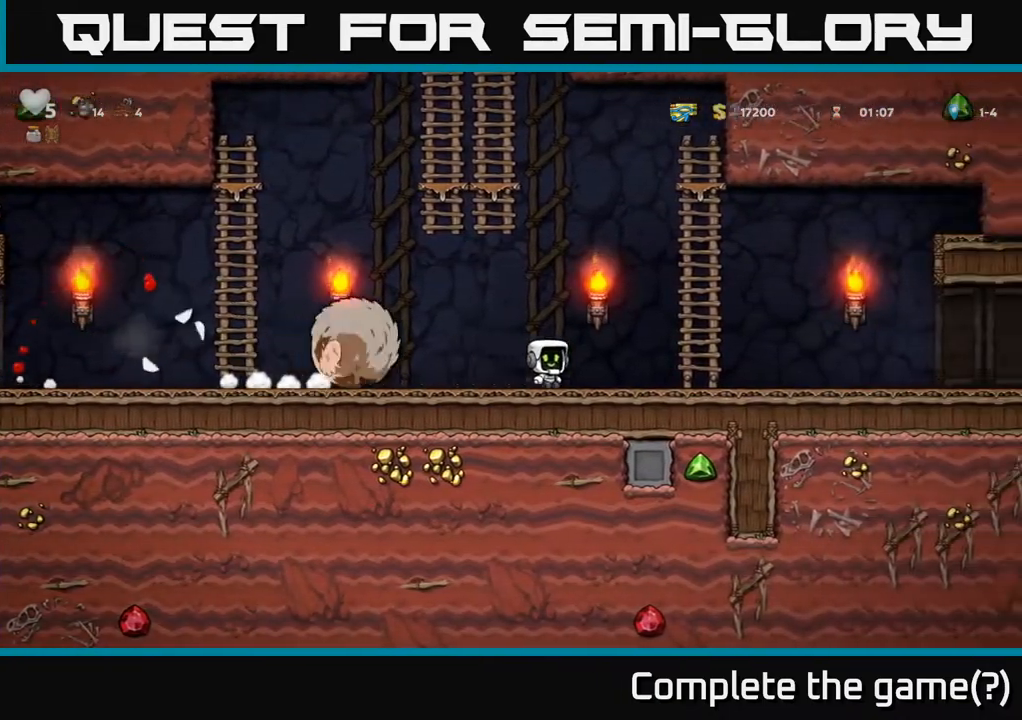
{"buttons": ["A", "DPAD_LEFT"], "left_stick": "center", "right_stick": "center", "events": [[83, "A", "down"], [283, "DPAD_RIGHT", "up"], [283, "DPAD_UP", "down"], [300, "A", "up"], [350, "DPAD_LEFT", "down"], [383, "A", "down"], [450, "DPAD_UP", "up"]]}
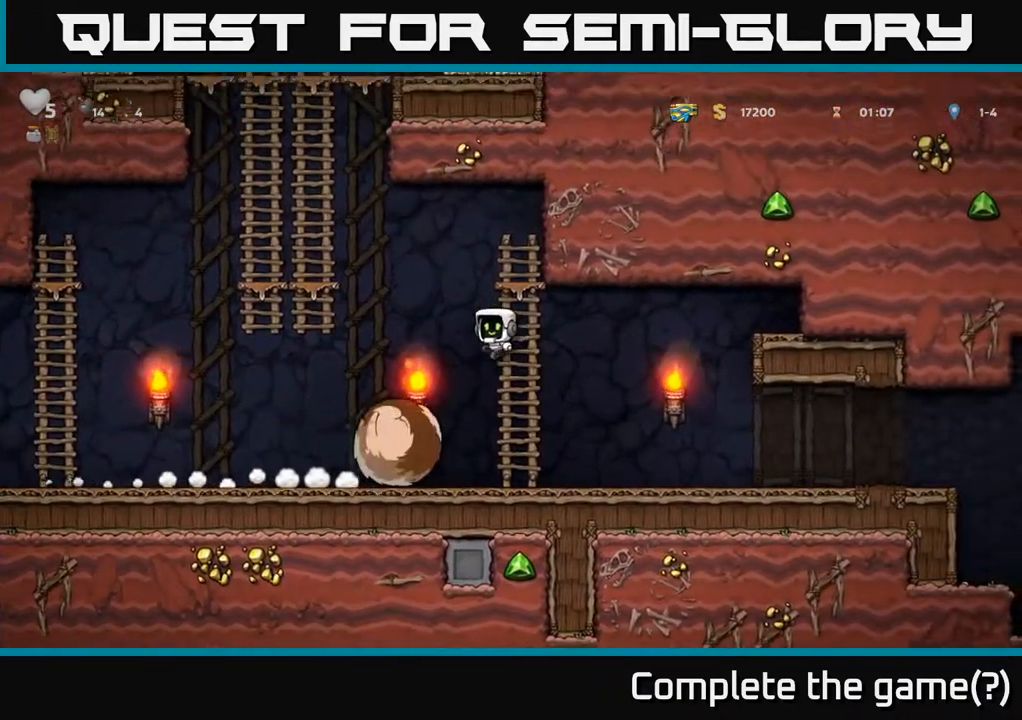
{"buttons": ["A", "DPAD_UP"], "left_stick": "center", "right_stick": "center", "events": [[317, "A", "up"], [317, "DPAD_UP", "down"], [350, "DPAD_LEFT", "up"], [400, "A", "down"]]}
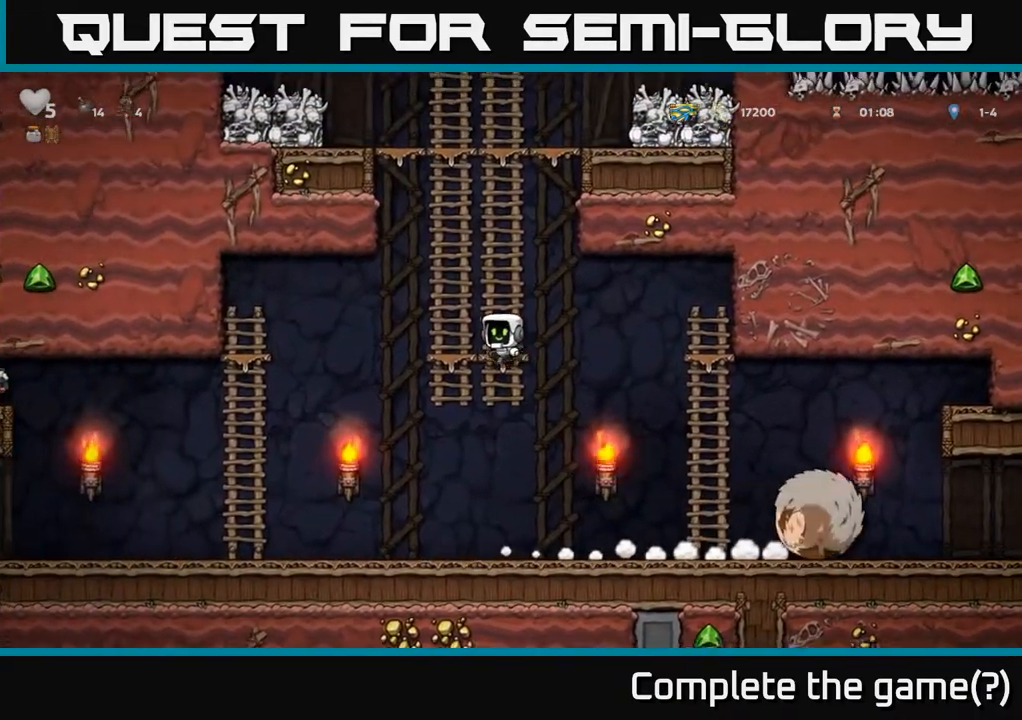
{"buttons": ["A", "DPAD_UP"], "left_stick": "center", "right_stick": "center", "events": [[67, "A", "up"], [183, "A", "down"], [333, "A", "up"], [467, "A", "down"]]}
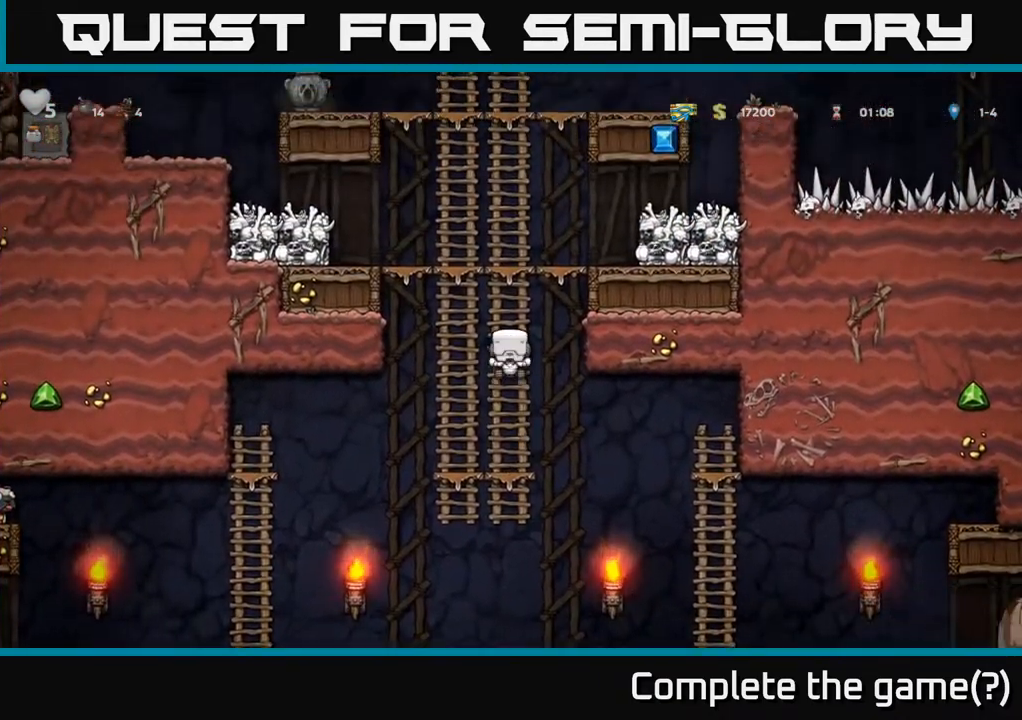
{"buttons": ["DPAD_LEFT"], "left_stick": "center", "right_stick": "center", "events": [[100, "A", "up"], [267, "DPAD_LEFT", "down"], [283, "A", "down"], [300, "DPAD_UP", "up"], [367, "X", "down"], [450, "A", "up"], [467, "X", "up"]]}
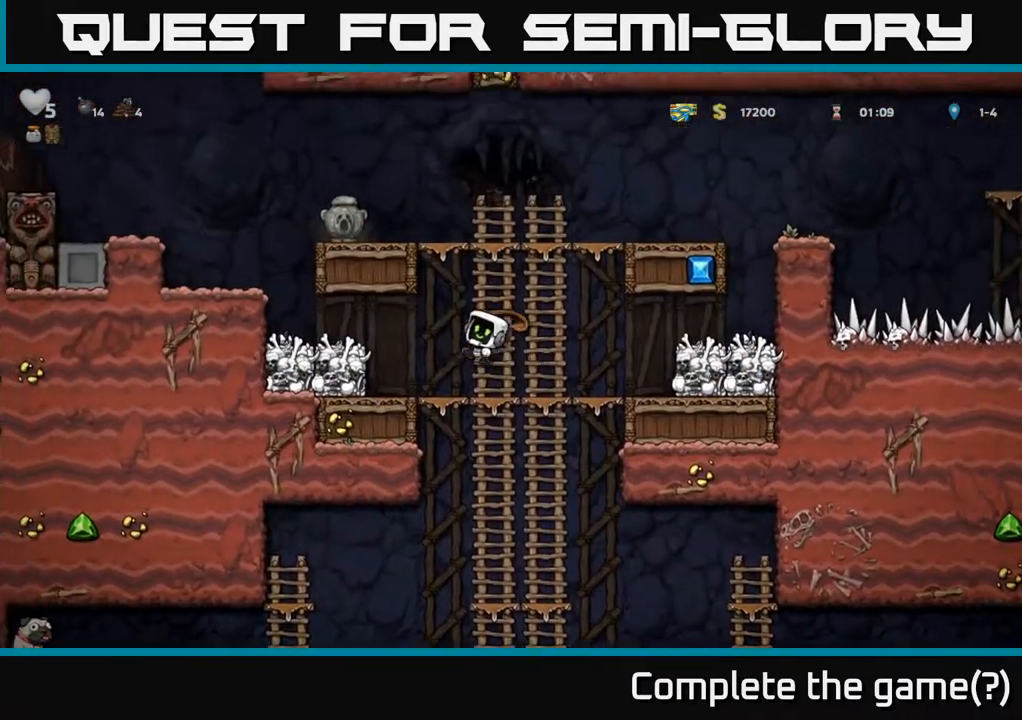
{"buttons": ["DPAD_LEFT"], "left_stick": "center", "right_stick": "center", "events": [[150, "DPAD_LEFT", "up"], [183, "DPAD_RIGHT", "down"], [317, "DPAD_RIGHT", "up"], [483, "DPAD_LEFT", "down"]]}
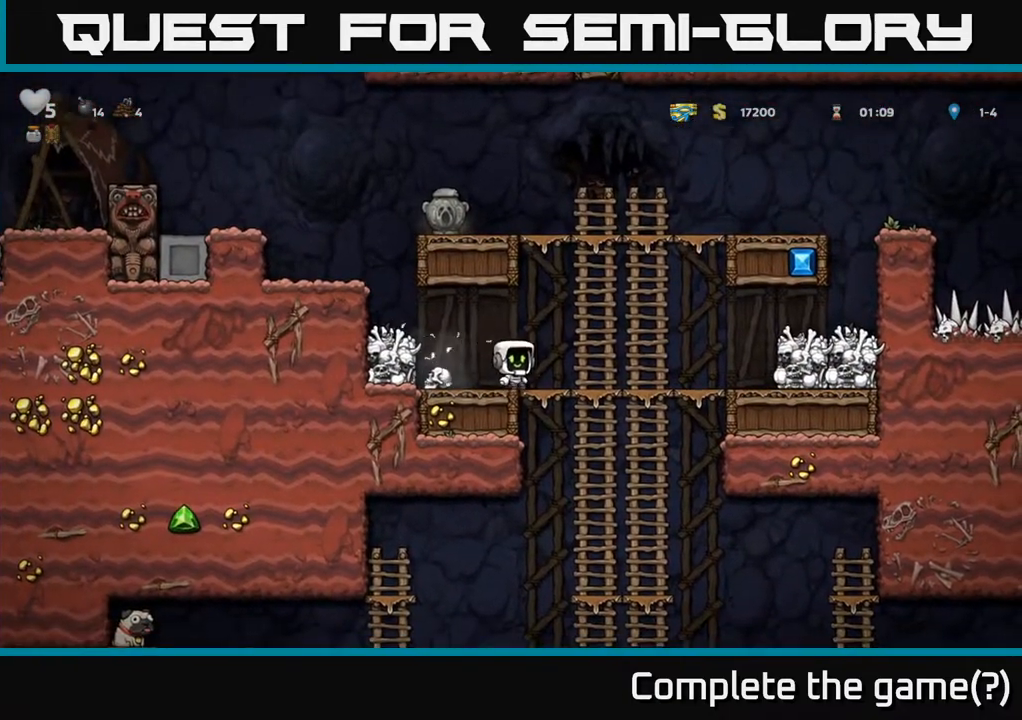
{"buttons": ["DPAD_RIGHT"], "left_stick": "center", "right_stick": "center", "events": [[217, "DPAD_DOWN", "down"], [217, "DPAD_LEFT", "up"], [250, "X", "down"], [283, "DPAD_RIGHT", "down"], [300, "DPAD_DOWN", "up"], [317, "X", "up"]]}
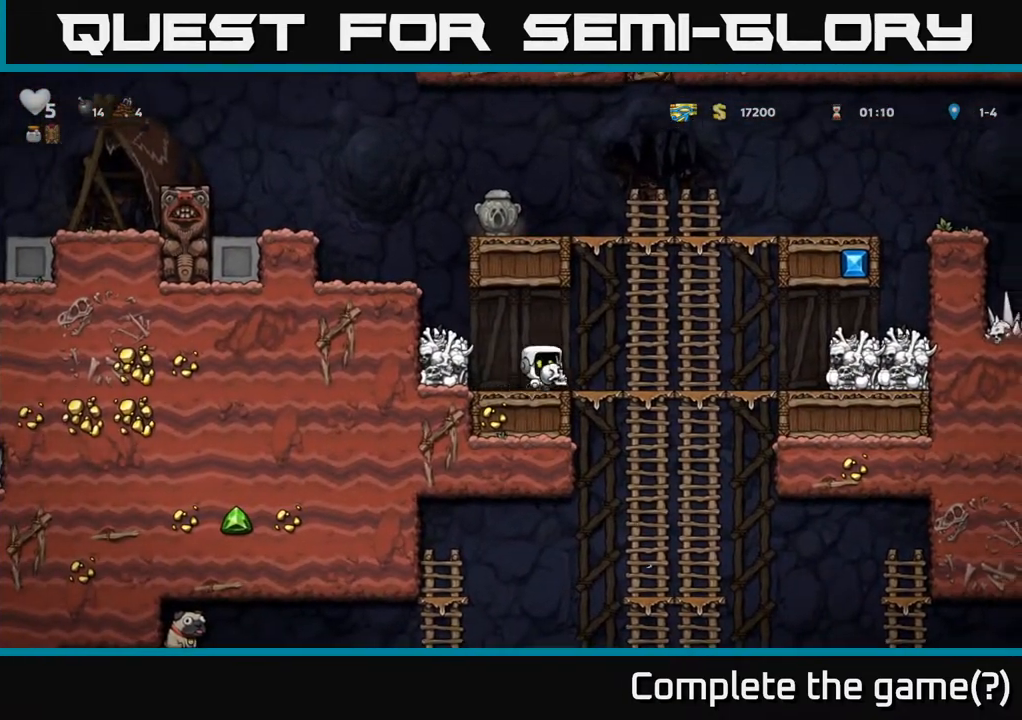
{"buttons": [], "left_stick": "center", "right_stick": "center", "events": [[183, "DPAD_RIGHT", "up"], [183, "DPAD_UP", "down"], [233, "DPAD_UP", "up"], [250, "DPAD_DOWN", "down"], [300, "A", "down"], [417, "A", "up"], [450, "DPAD_DOWN", "up"]]}
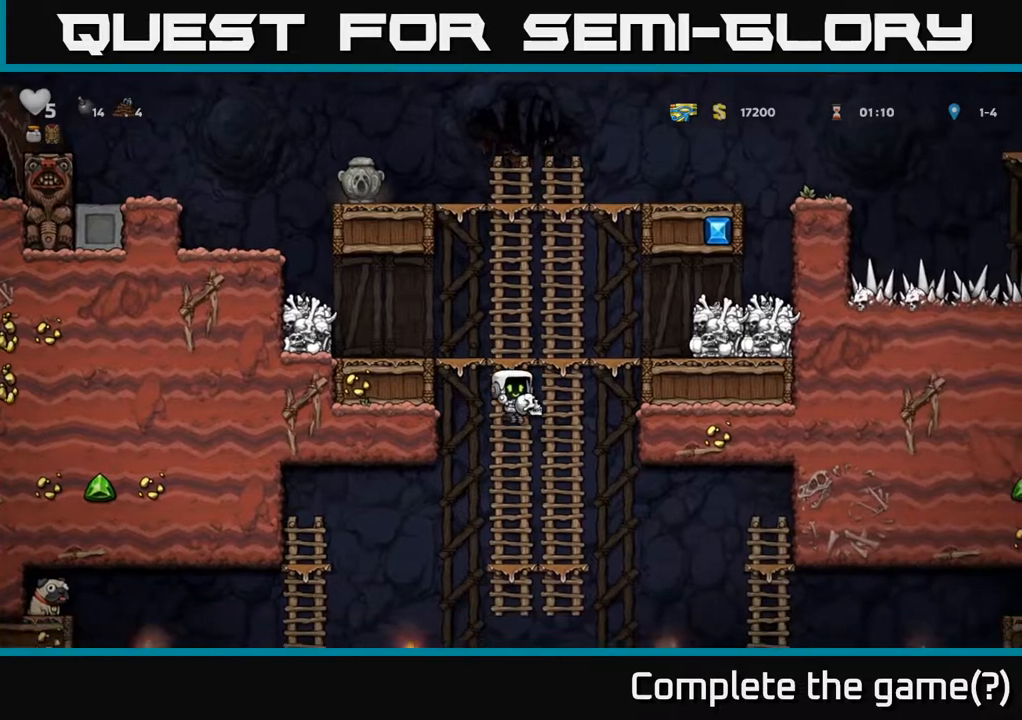
{"buttons": ["DPAD_RIGHT"], "left_stick": "center", "right_stick": "center", "events": [[117, "DPAD_UP", "down"], [183, "DPAD_UP", "up"], [200, "DPAD_RIGHT", "down"], [233, "DPAD_DOWN", "down"], [250, "A", "down"], [300, "DPAD_DOWN", "up"], [333, "A", "up"]]}
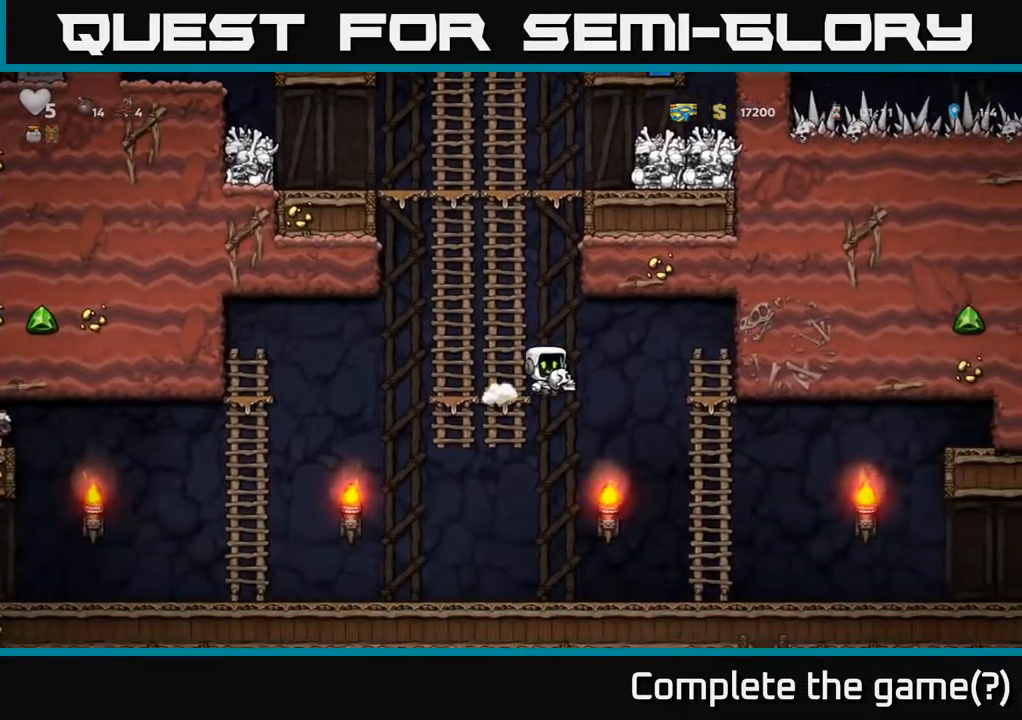
{"buttons": ["DPAD_RIGHT"], "left_stick": "center", "right_stick": "center", "events": []}
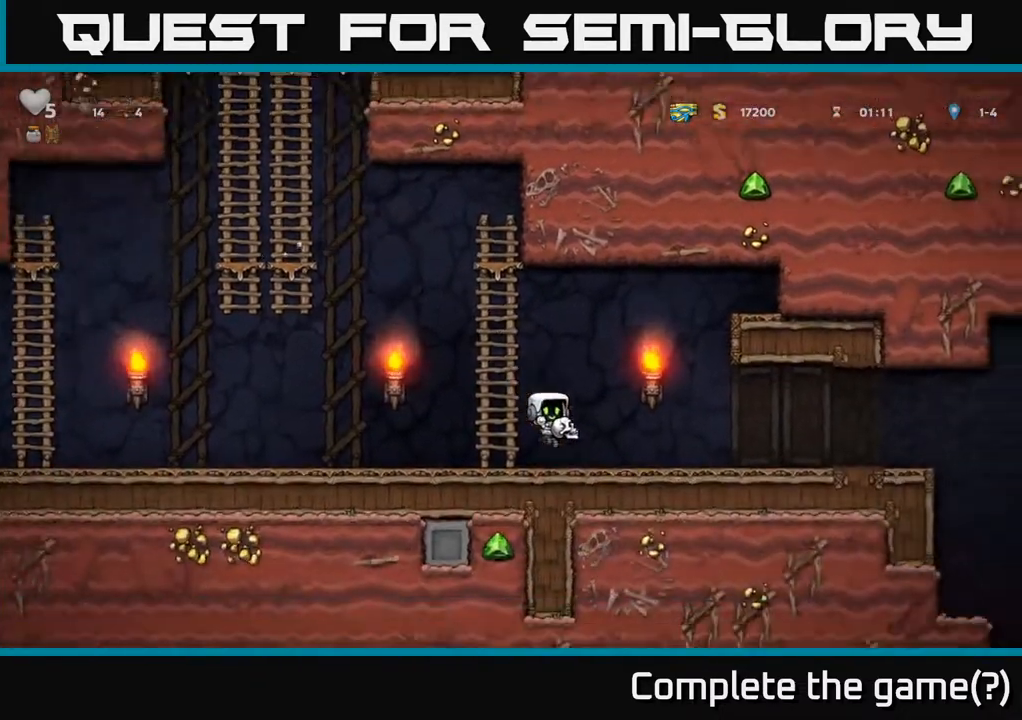
{"buttons": ["DPAD_RIGHT"], "left_stick": "center", "right_stick": "center", "events": [[233, "DPAD_RIGHT", "up"], [450, "DPAD_RIGHT", "down"]]}
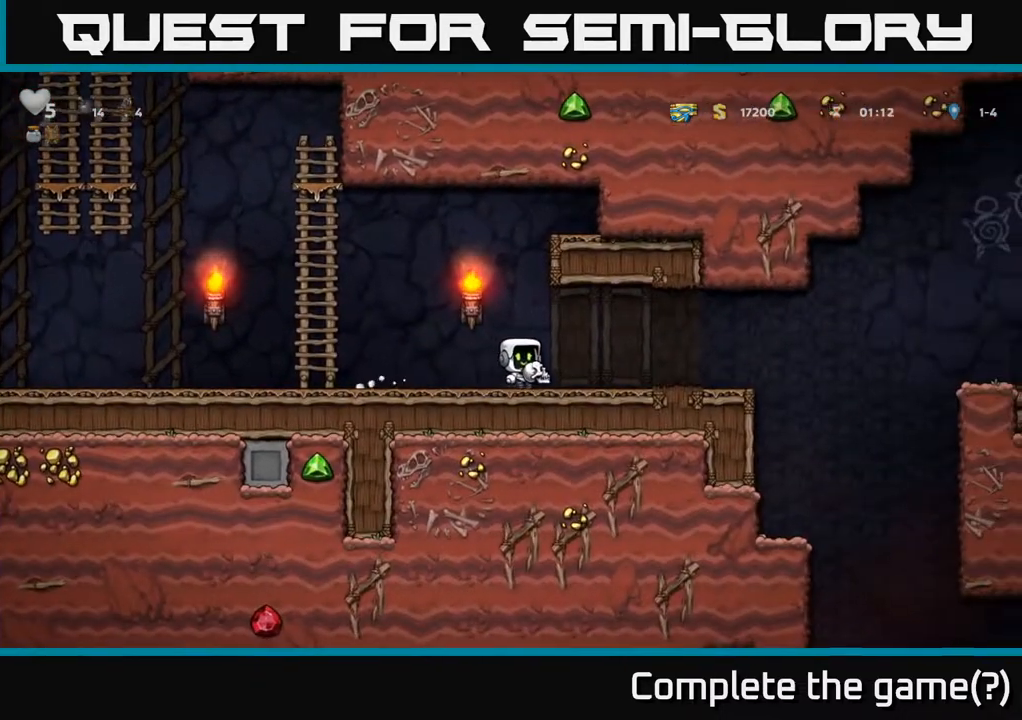
{"buttons": ["DPAD_DOWN"], "left_stick": "center", "right_stick": "center", "events": [[183, "DPAD_RIGHT", "up"], [400, "DPAD_DOWN", "down"]]}
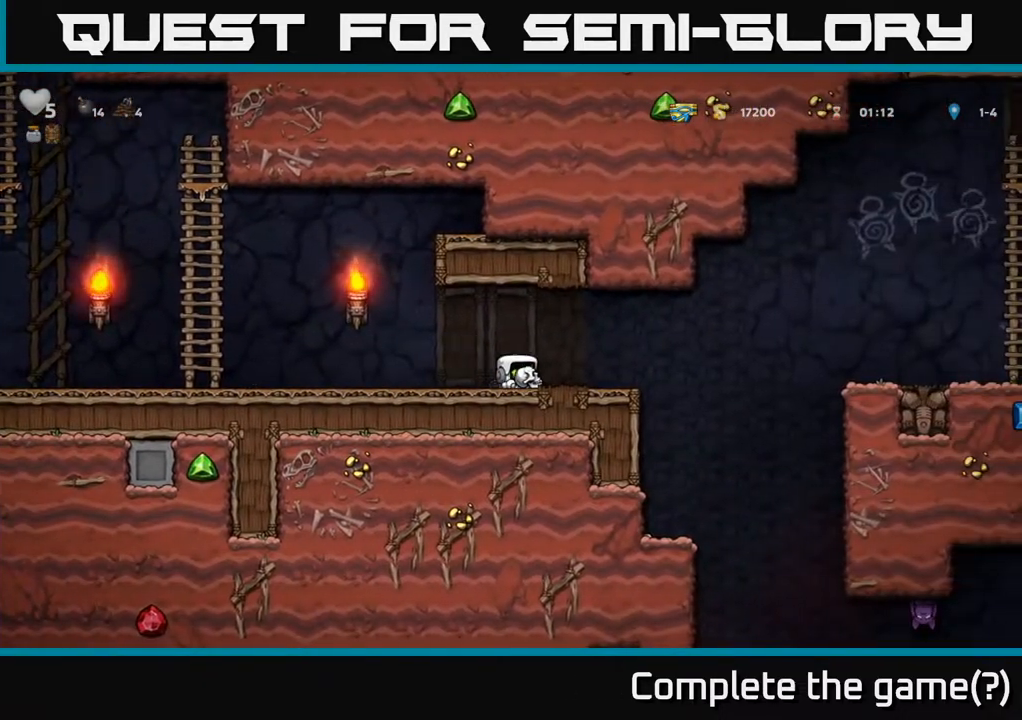
{"buttons": ["DPAD_DOWN"], "left_stick": "center", "right_stick": "center", "events": []}
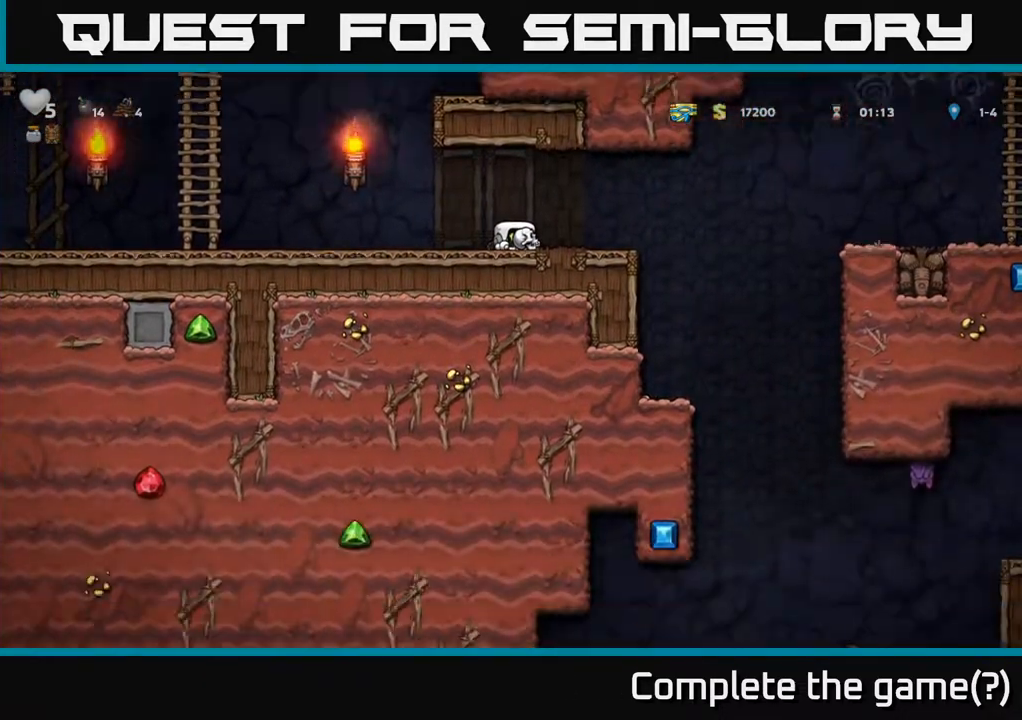
{"buttons": ["DPAD_DOWN"], "left_stick": "center", "right_stick": "center", "events": []}
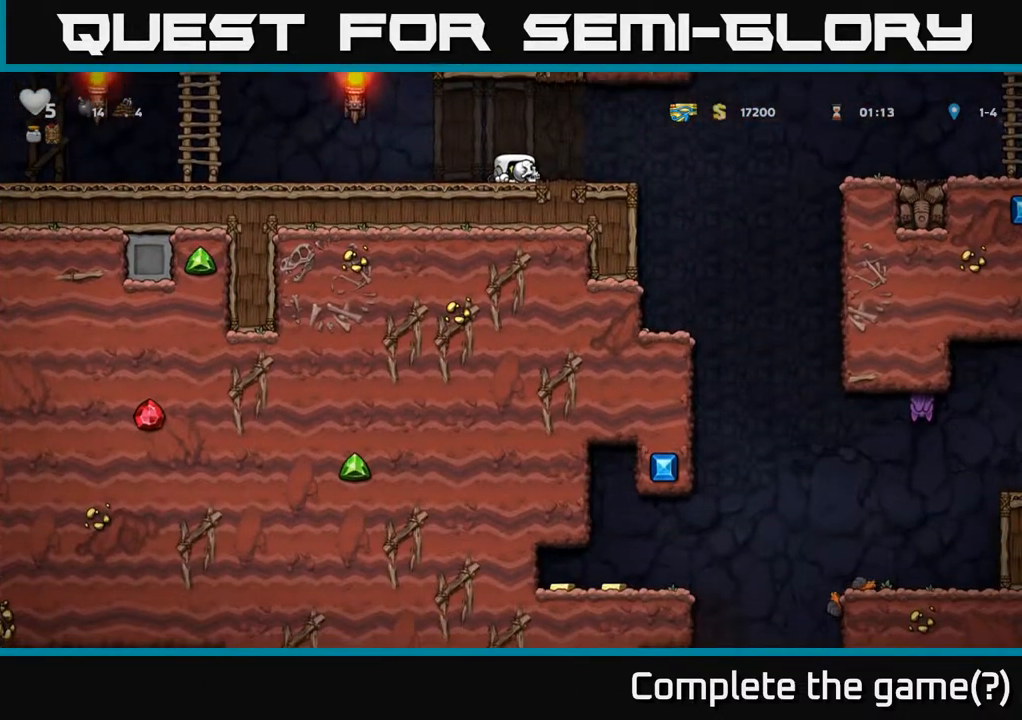
{"buttons": ["DPAD_DOWN"], "left_stick": "center", "right_stick": "center", "events": []}
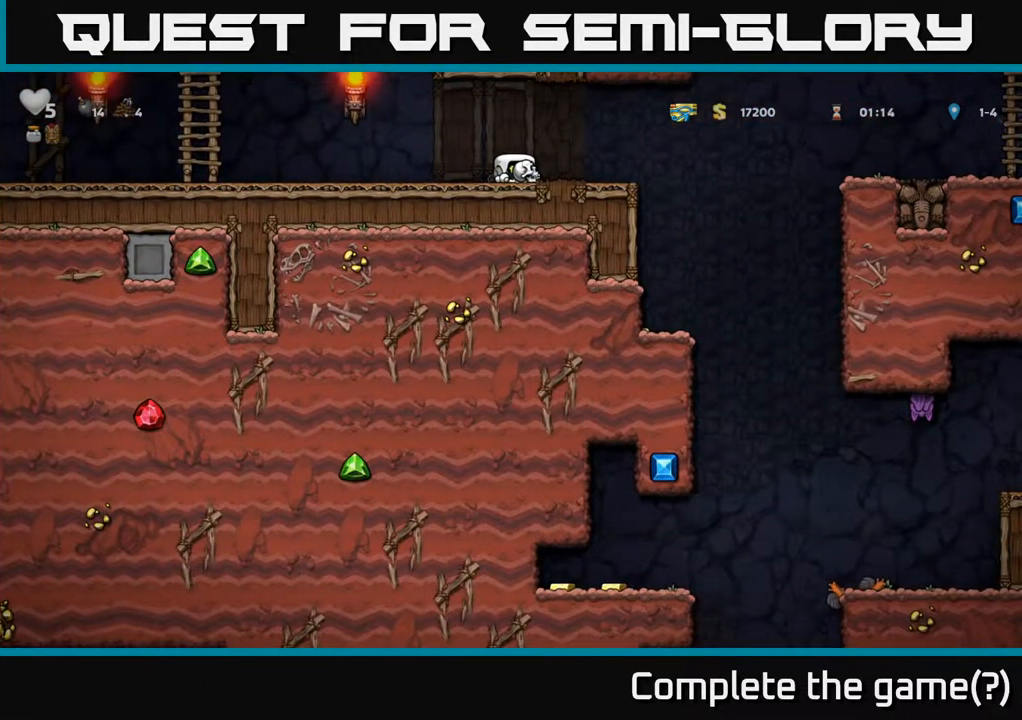
{"buttons": ["DPAD_LEFT"], "left_stick": "center", "right_stick": "center", "events": [[183, "DPAD_DOWN", "up"], [200, "DPAD_LEFT", "down"]]}
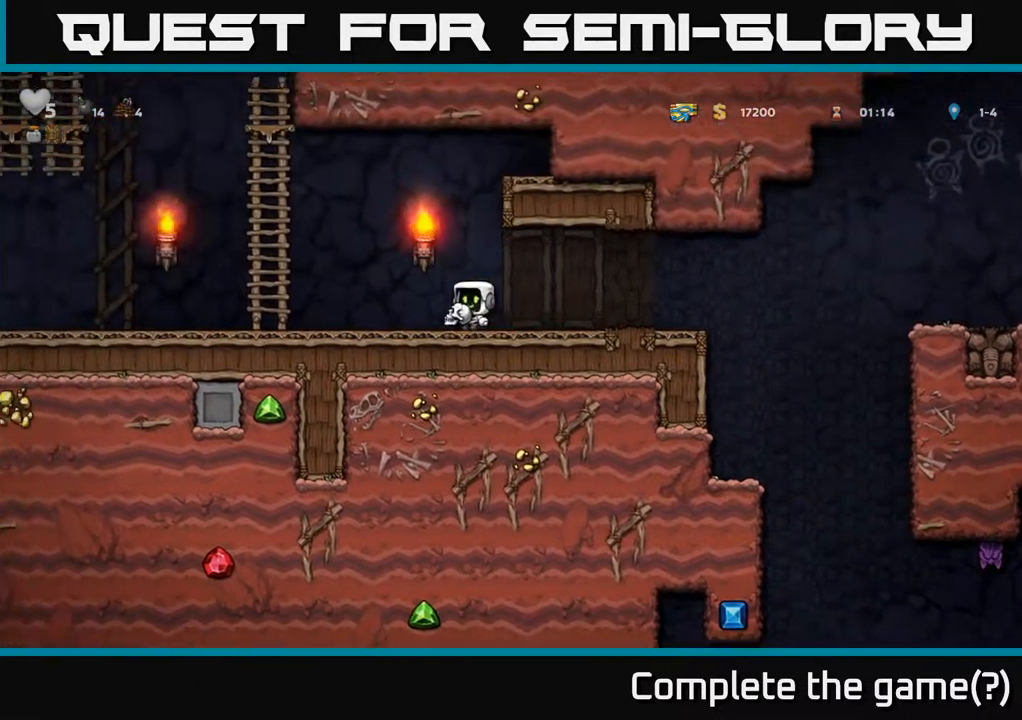
{"buttons": ["DPAD_LEFT"], "left_stick": "center", "right_stick": "center", "events": [[133, "X", "down"], [317, "X", "up"]]}
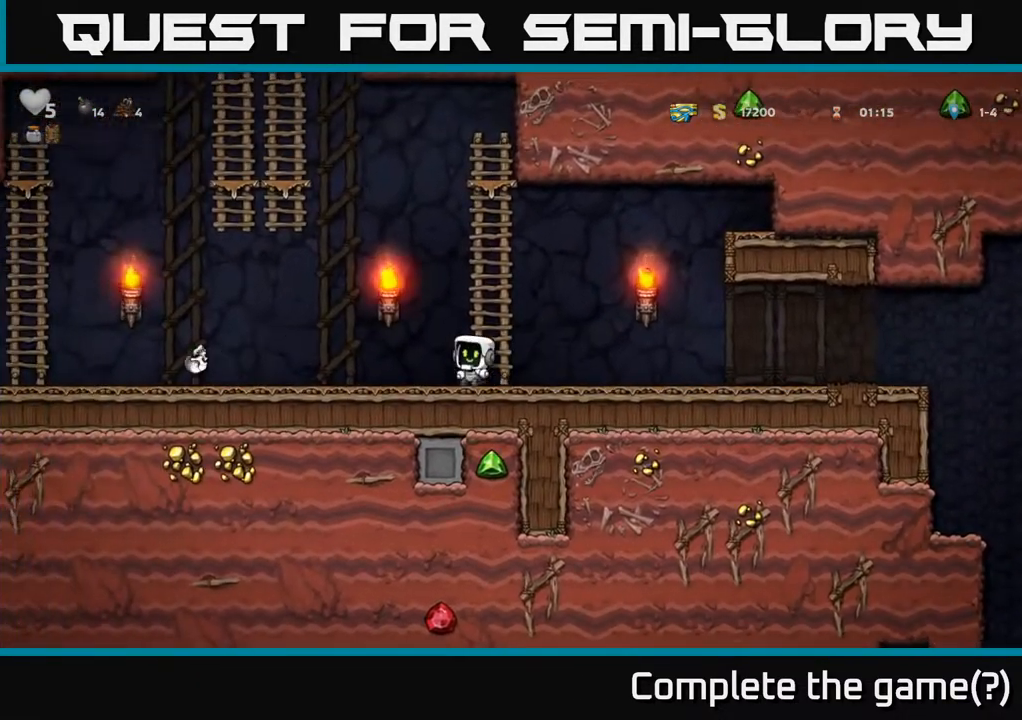
{"buttons": ["DPAD_LEFT"], "left_stick": "center", "right_stick": "center", "events": []}
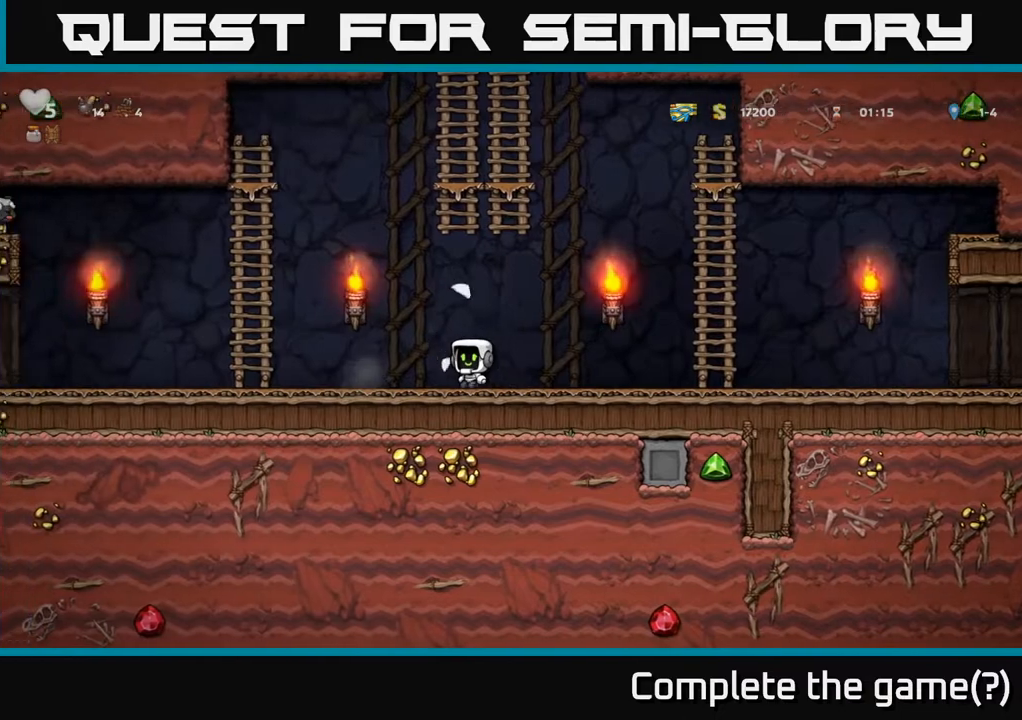
{"buttons": ["DPAD_UP"], "left_stick": "center", "right_stick": "center", "events": [[317, "A", "down"], [417, "DPAD_UP", "down"], [433, "DPAD_LEFT", "up"], [483, "A", "up"]]}
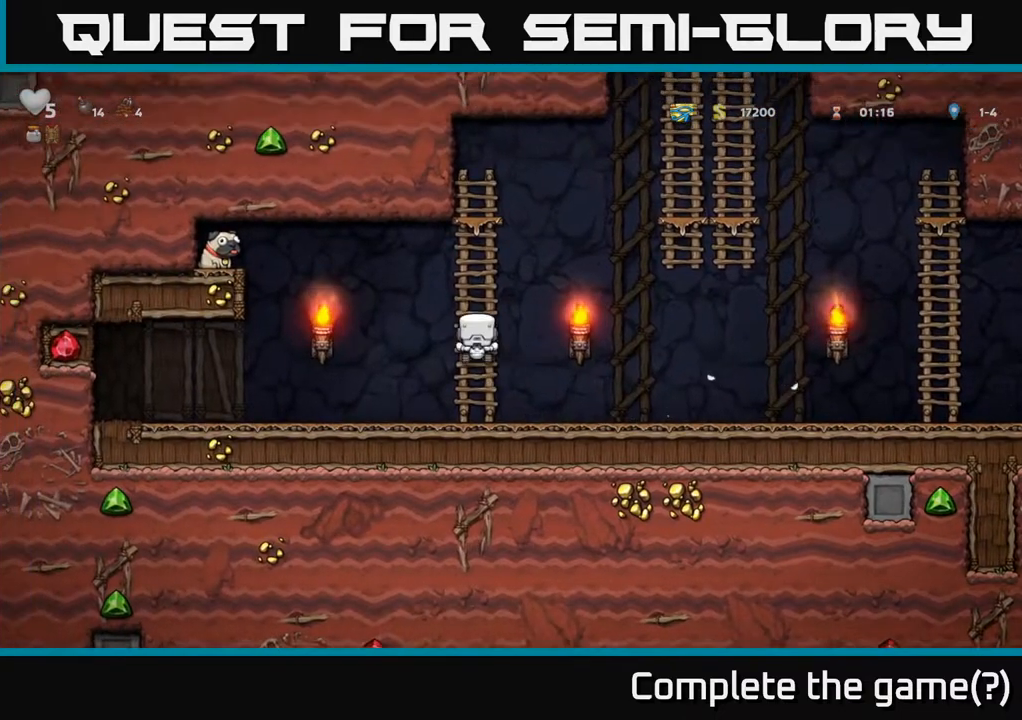
{"buttons": ["A", "DPAD_LEFT"], "left_stick": "center", "right_stick": "center", "events": [[17, "DPAD_LEFT", "down"], [67, "A", "down"], [83, "DPAD_UP", "up"]]}
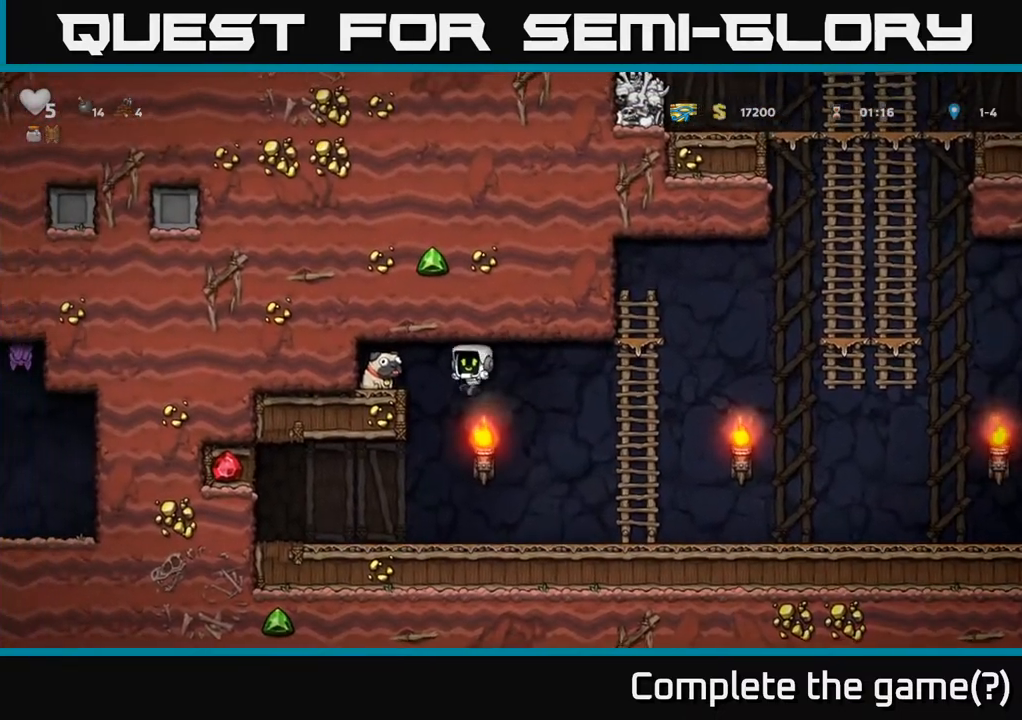
{"buttons": ["DPAD_DOWN"], "left_stick": "center", "right_stick": "center", "events": [[33, "A", "up"], [183, "A", "down"], [300, "A", "up"], [433, "DPAD_DOWN", "down"], [433, "DPAD_LEFT", "up"]]}
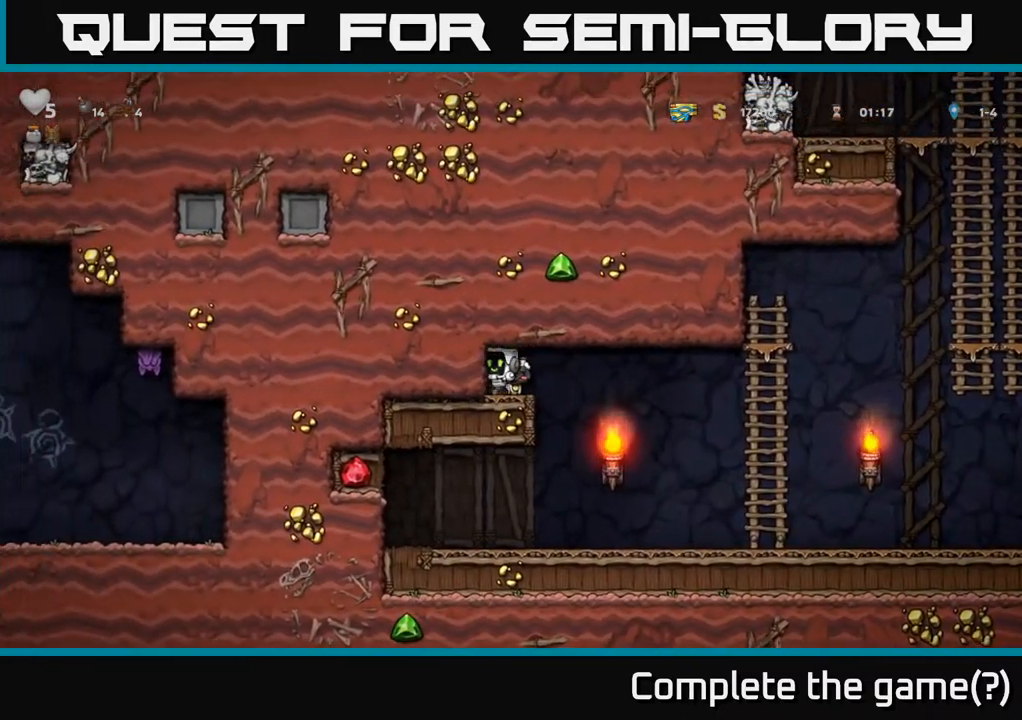
{"buttons": ["DPAD_RIGHT"], "left_stick": "center", "right_stick": "center", "events": [[150, "X", "down"], [183, "DPAD_RIGHT", "down"], [217, "DPAD_DOWN", "up"], [250, "X", "up"]]}
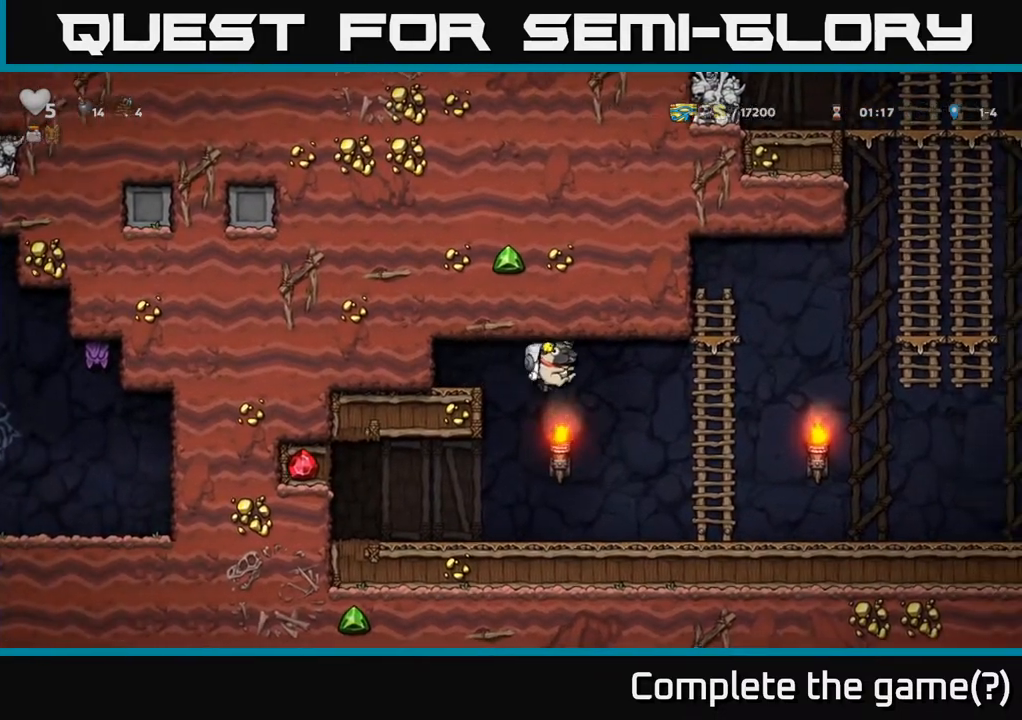
{"buttons": ["DPAD_RIGHT"], "left_stick": "center", "right_stick": "center", "events": []}
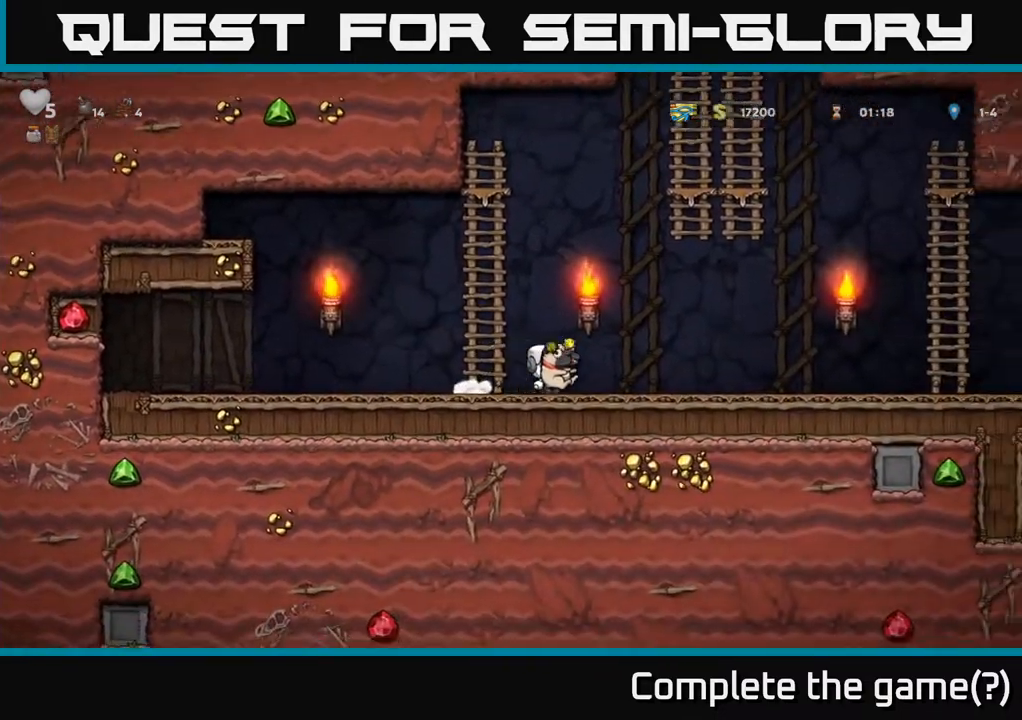
{"buttons": ["DPAD_RIGHT"], "left_stick": "center", "right_stick": "center", "events": []}
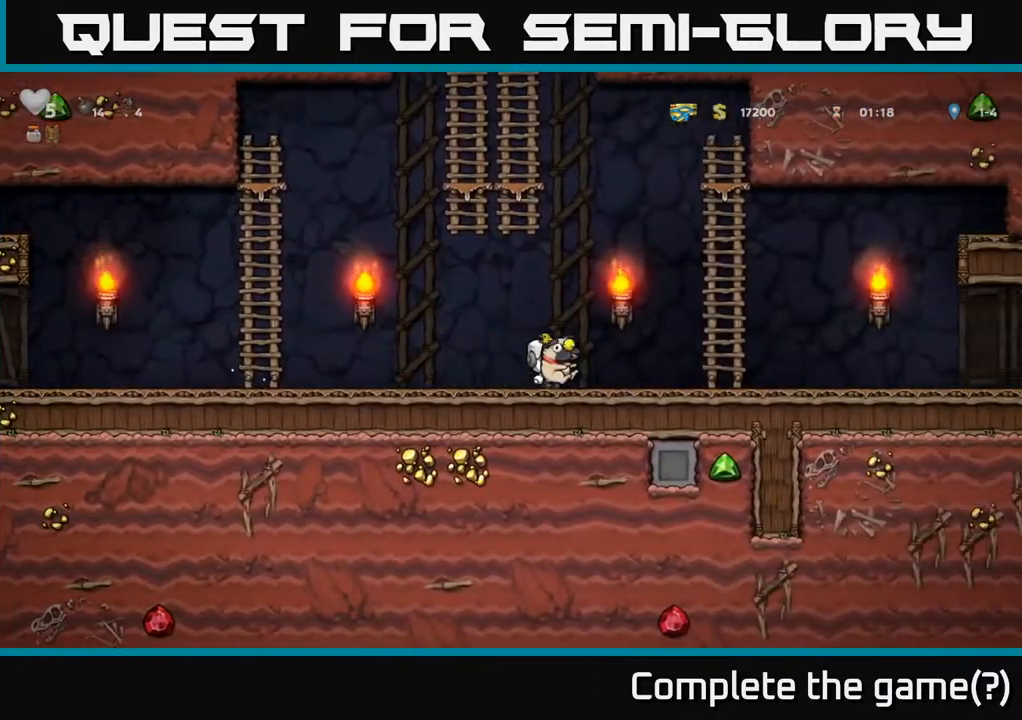
{"buttons": ["DPAD_RIGHT"], "left_stick": "center", "right_stick": "center", "events": []}
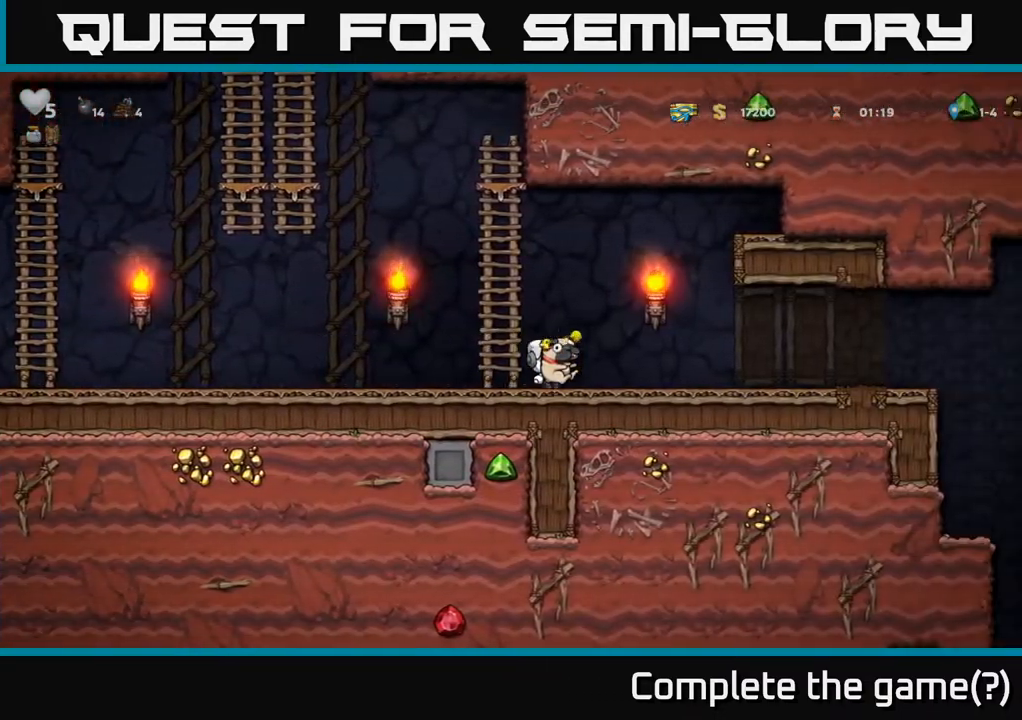
{"buttons": ["DPAD_RIGHT"], "left_stick": "center", "right_stick": "center", "events": []}
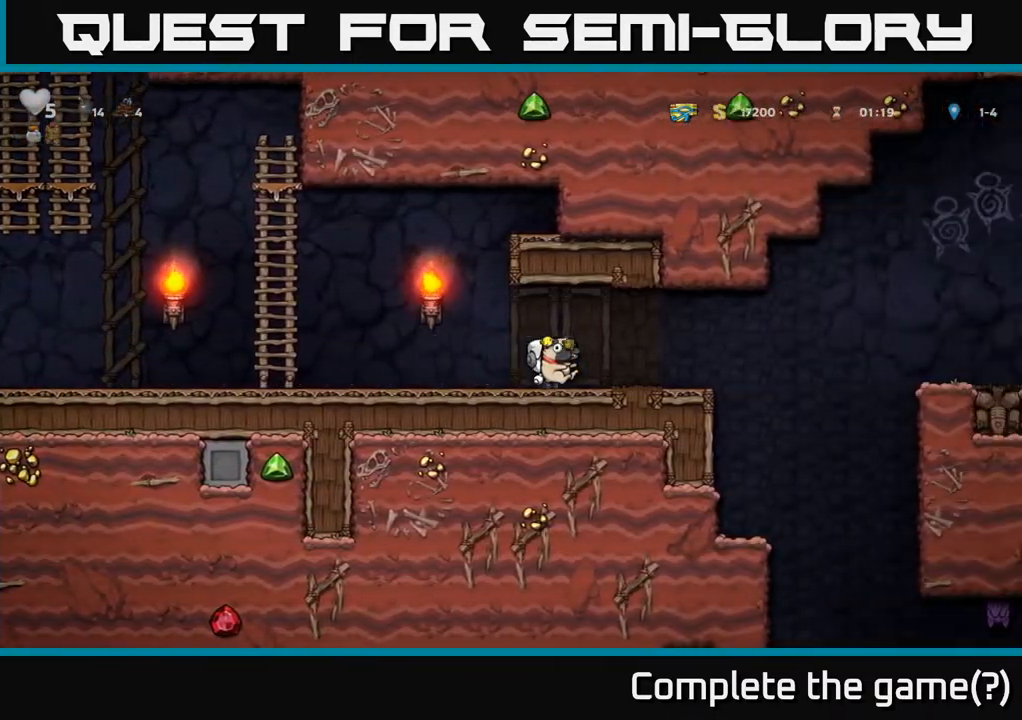
{"buttons": ["DPAD_DOWN"], "left_stick": "center", "right_stick": "center", "events": [[133, "DPAD_DOWN", "down"], [150, "DPAD_RIGHT", "up"]]}
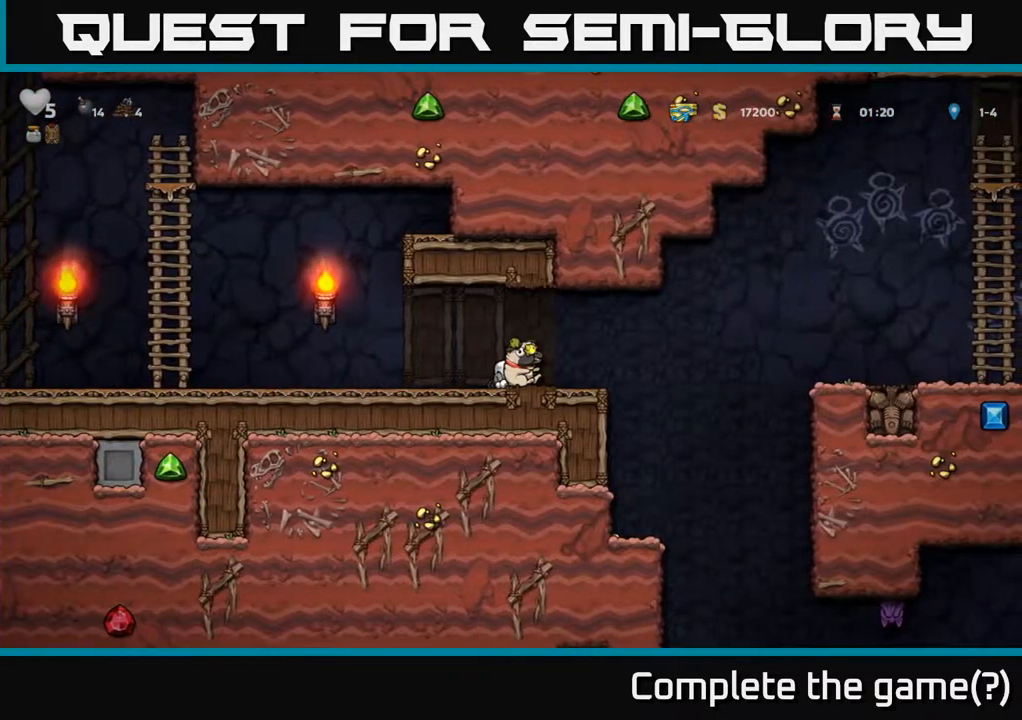
{"buttons": ["DPAD_DOWN"], "left_stick": "center", "right_stick": "center", "events": []}